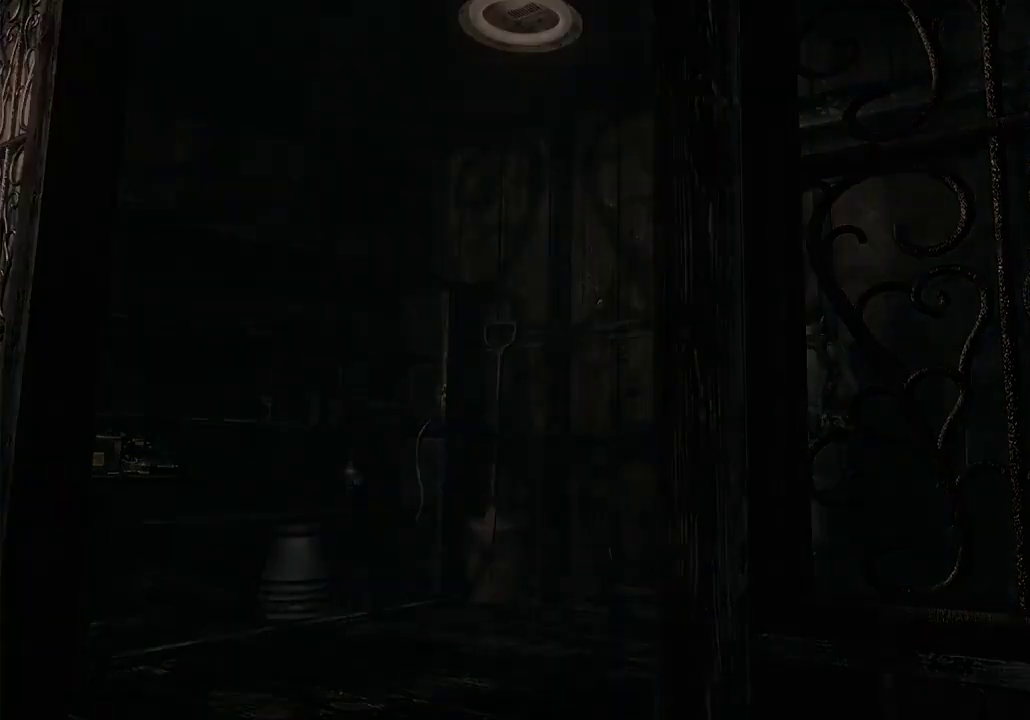
Gameplay with a controller (Xbox layout); each line is a JSON object with the inputs held at the frame after it. "events" lists button and stick changes between this image and that frame as [ms after this image, input, new state], when the widget could be followed in between. Not read: R1.
{"buttons": [], "left_stick": "center", "right_stick": "center", "events": [[33, "A", "up"], [100, "left_stick", "center"]]}
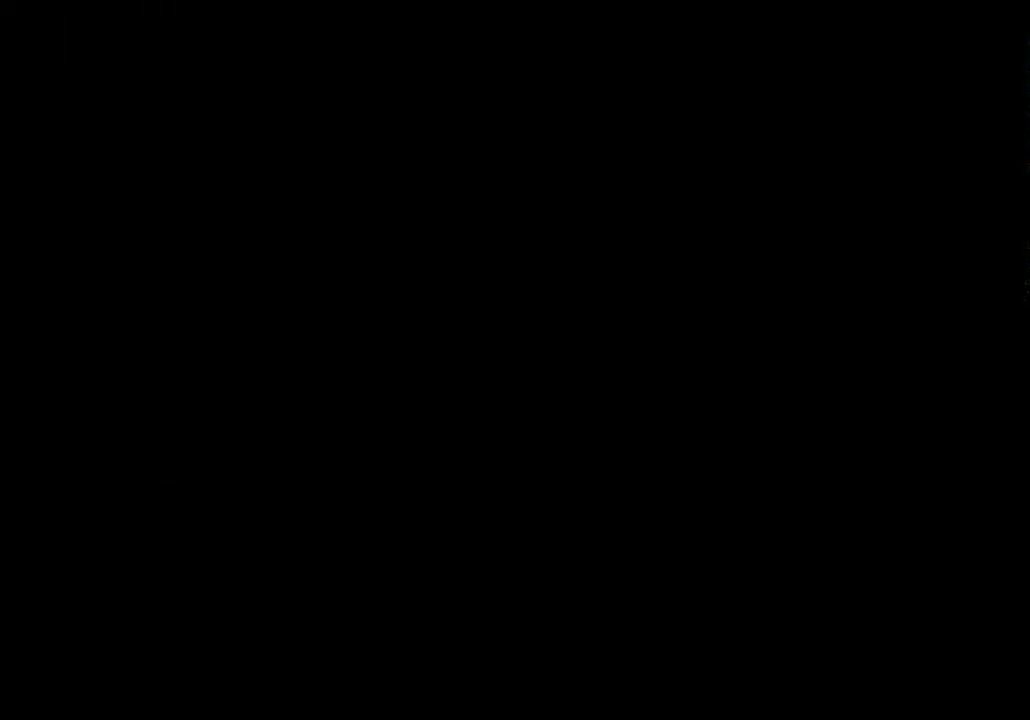
{"buttons": [], "left_stick": "center", "right_stick": "center", "events": []}
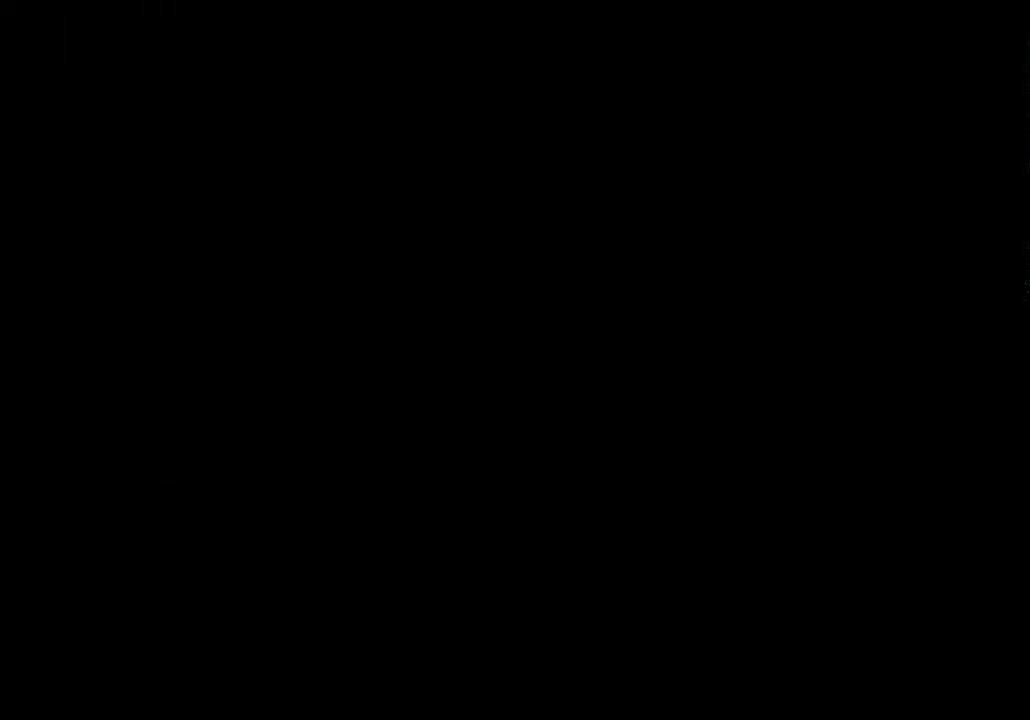
{"buttons": [], "left_stick": "center", "right_stick": "center", "events": []}
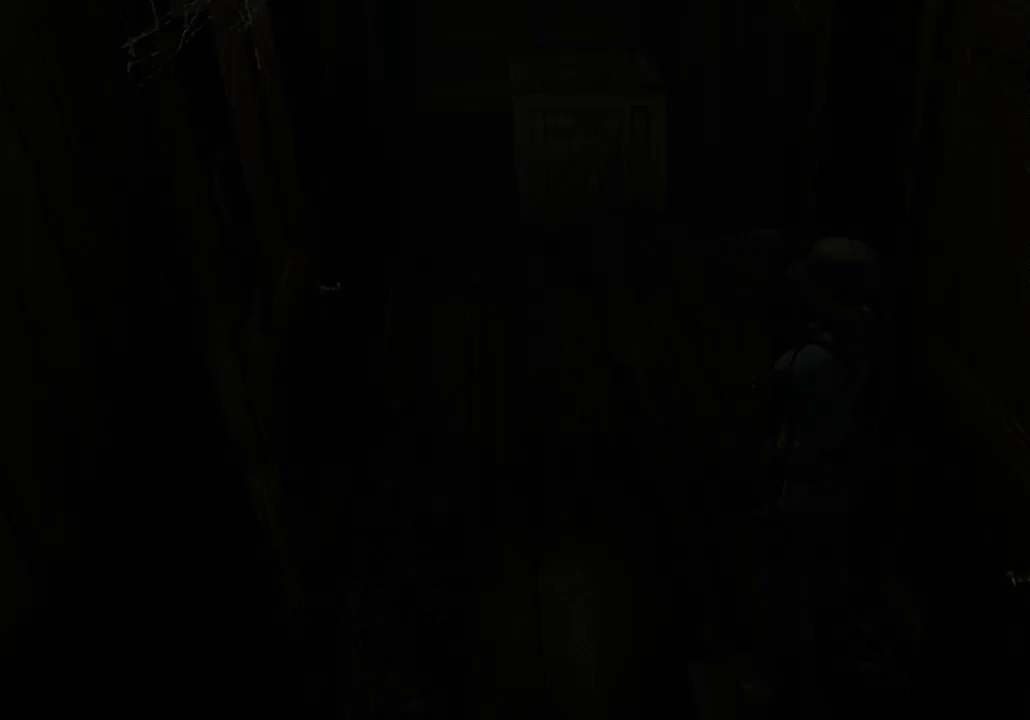
{"buttons": [], "left_stick": "center", "right_stick": "center", "events": []}
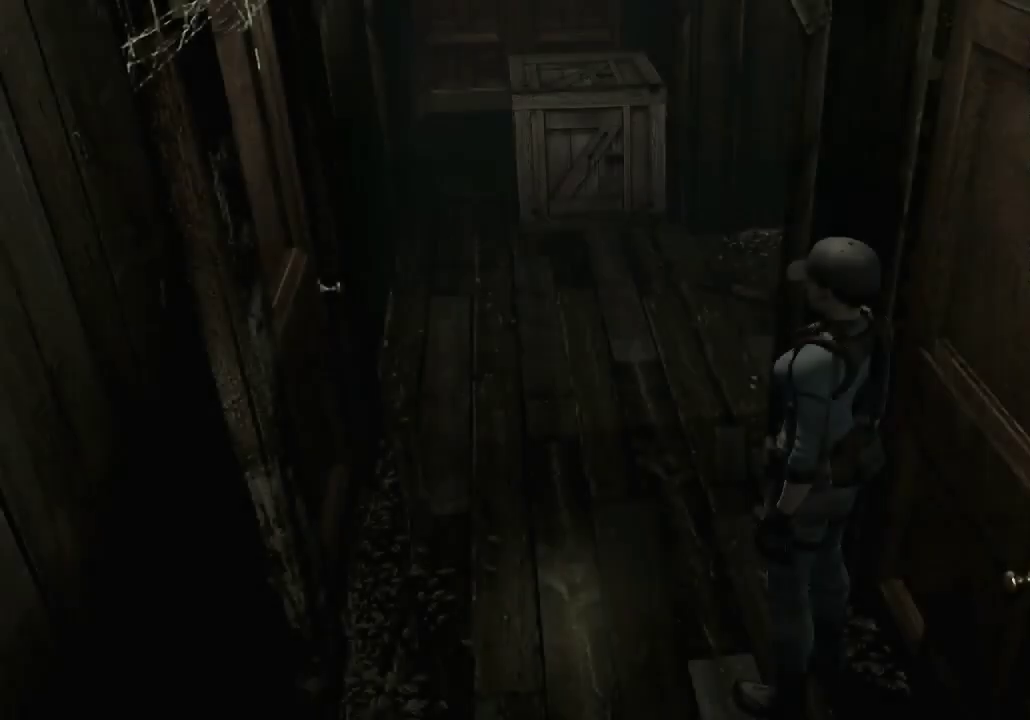
{"buttons": [], "left_stick": "up", "right_stick": "center", "events": [[33, "left_stick", "up"]]}
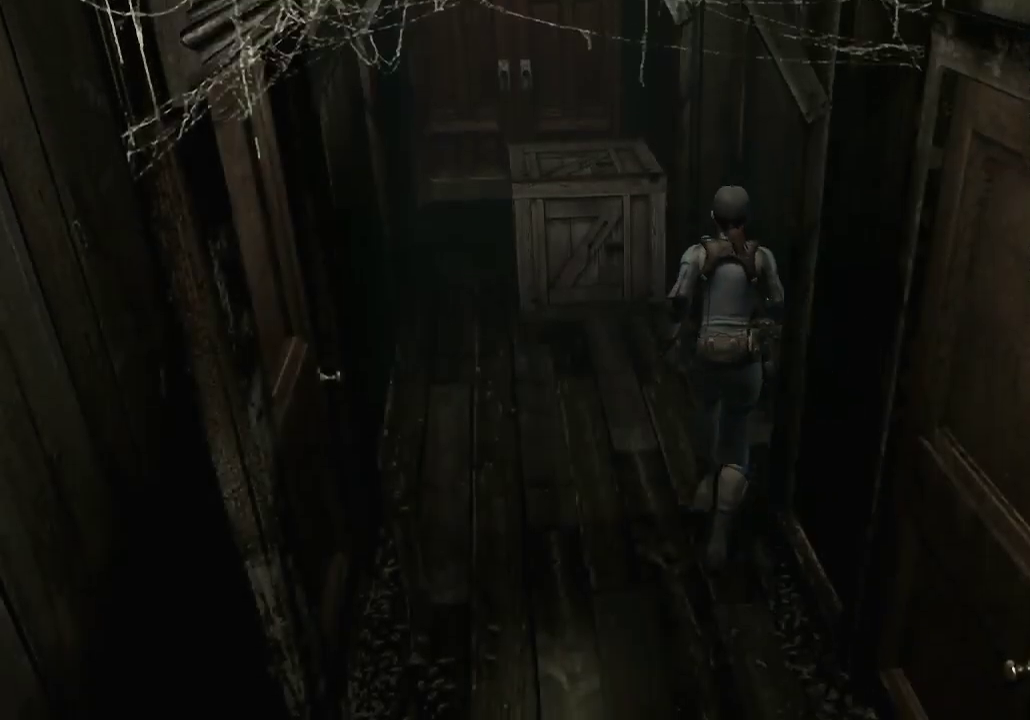
{"buttons": [], "left_stick": "down", "right_stick": "center", "events": [[100, "left_stick", "up-right"], [367, "left_stick", "down"]]}
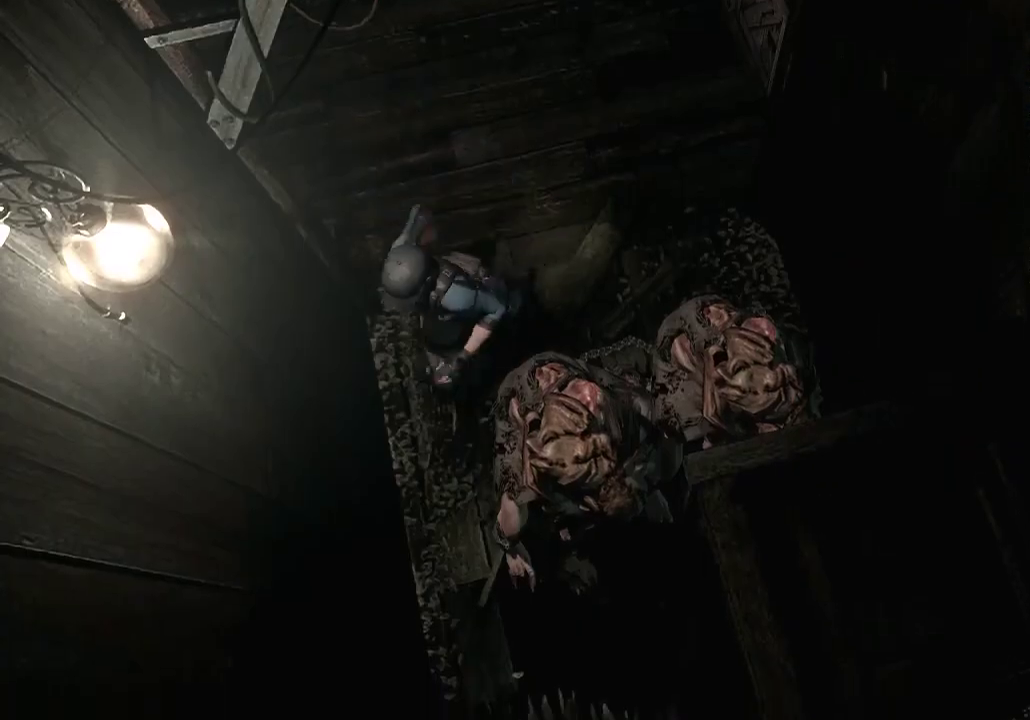
{"buttons": [], "left_stick": "down-right", "right_stick": "center", "events": [[333, "left_stick", "down-right"]]}
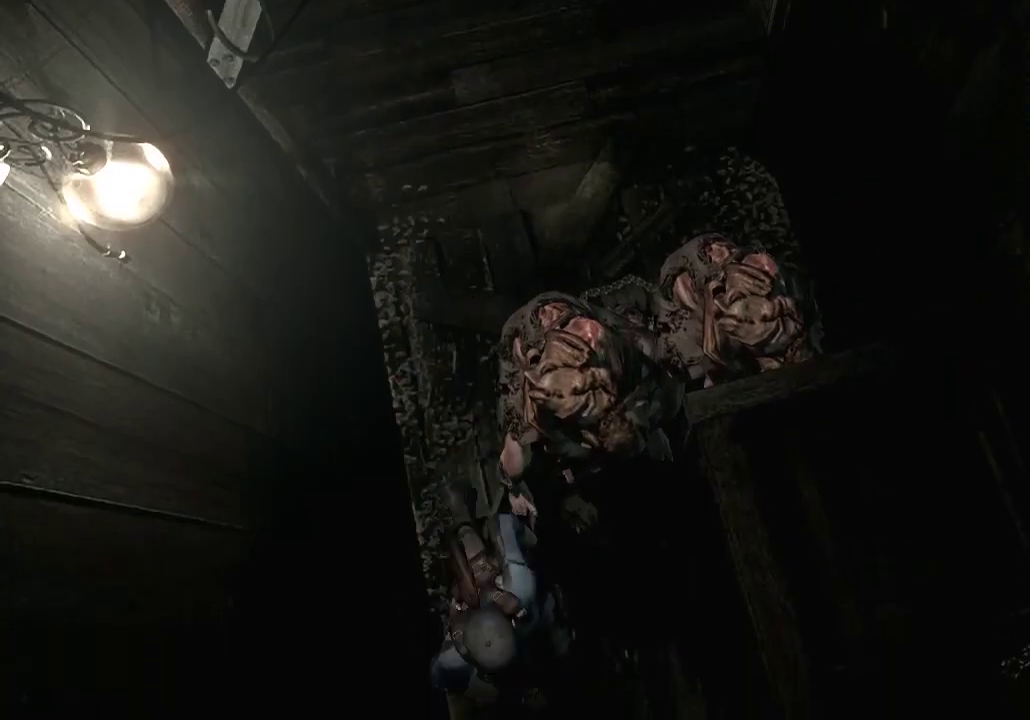
{"buttons": [], "left_stick": "down-right", "right_stick": "center", "events": []}
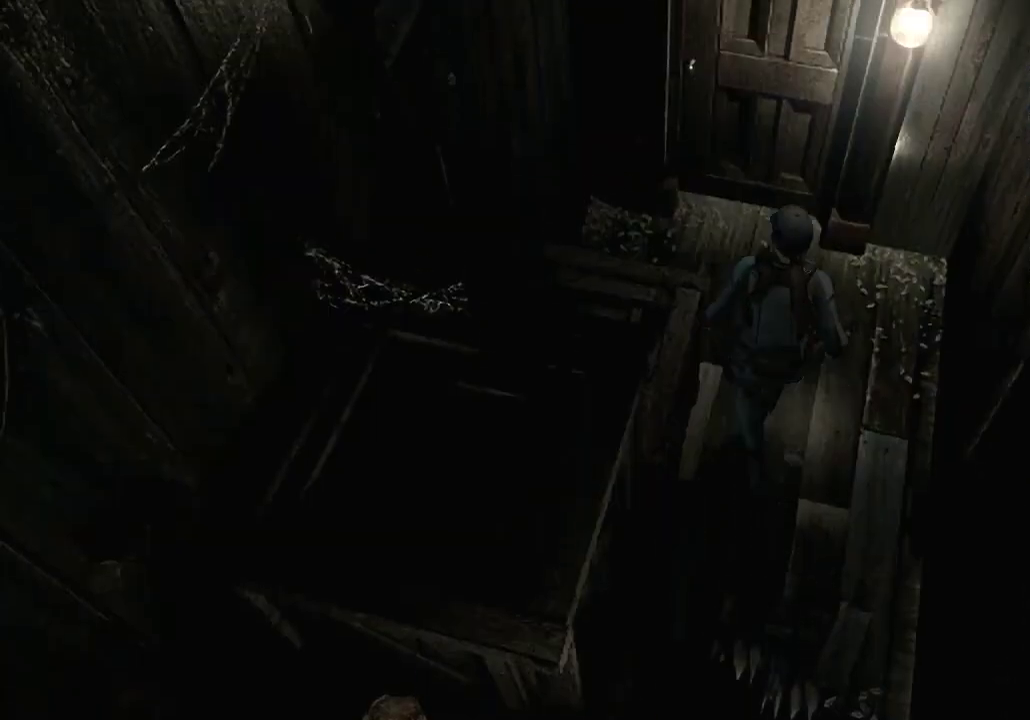
{"buttons": ["A"], "left_stick": "down-right", "right_stick": "center", "events": [[100, "A", "down"], [200, "A", "up"], [267, "A", "down"], [367, "A", "up"], [433, "A", "down"]]}
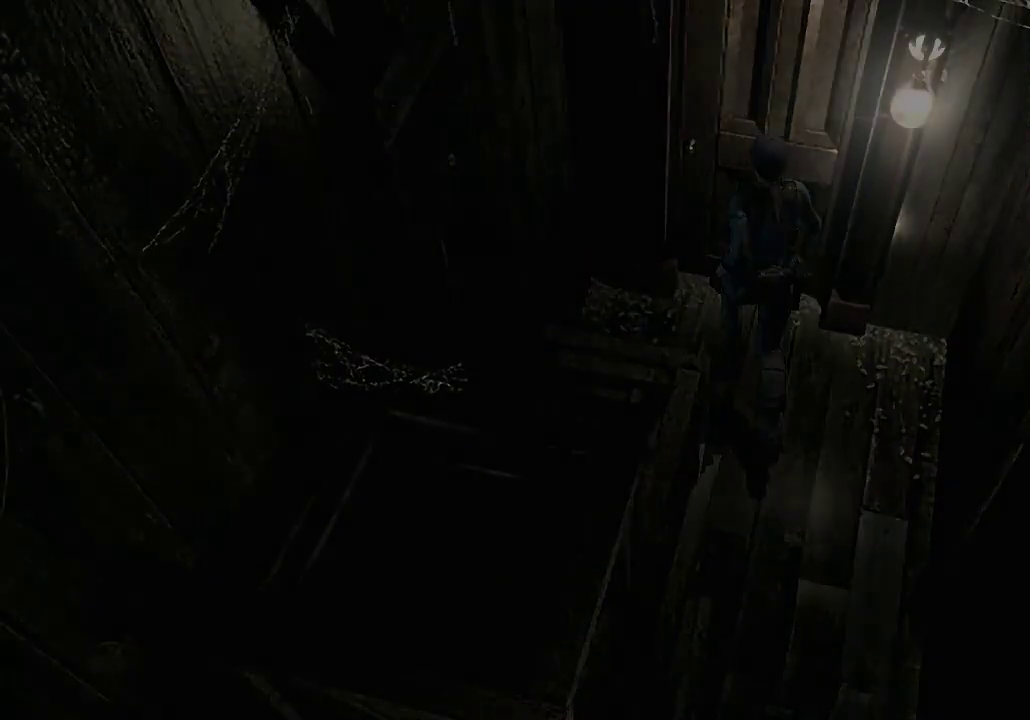
{"buttons": ["X"], "left_stick": "center", "right_stick": "center", "events": [[33, "A", "up"], [100, "left_stick", "center"], [467, "X", "down"]]}
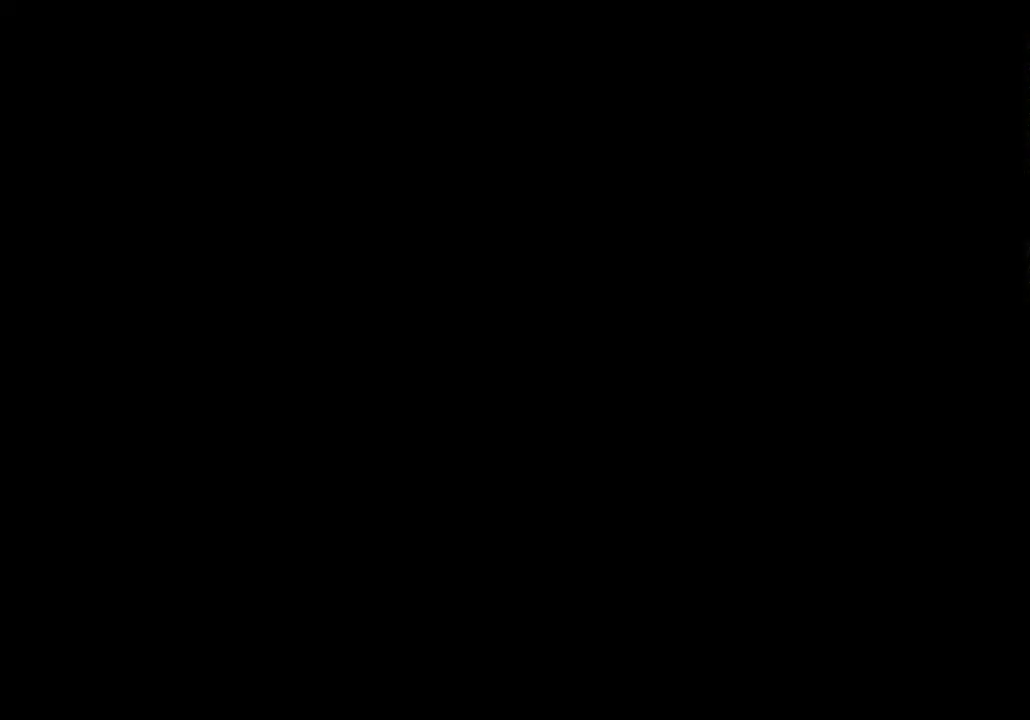
{"buttons": ["X", "DPAD_UP"], "left_stick": "center", "right_stick": "center", "events": [[133, "DPAD_UP", "down"]]}
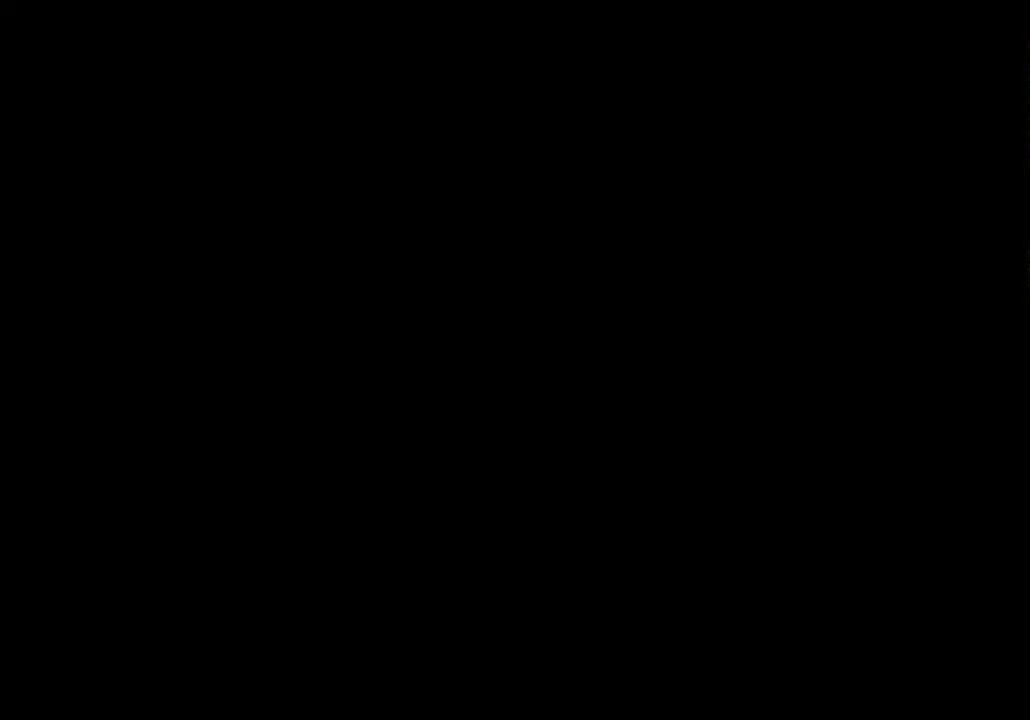
{"buttons": ["X", "DPAD_UP"], "left_stick": "center", "right_stick": "center", "events": []}
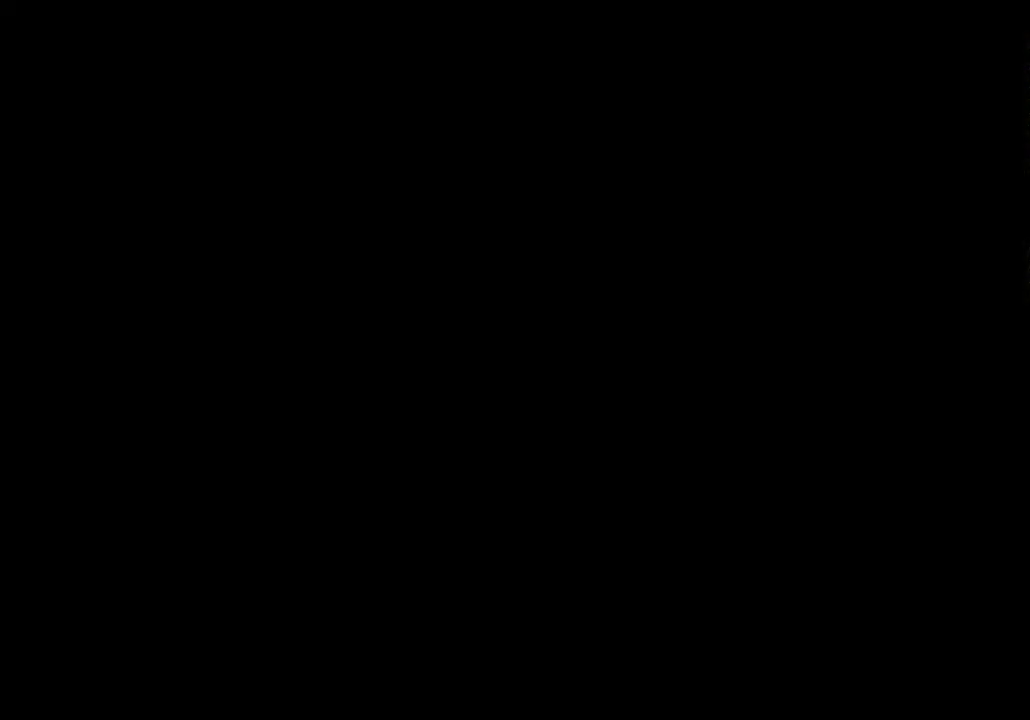
{"buttons": ["X", "DPAD_UP", "DPAD_LEFT"], "left_stick": "center", "right_stick": "center", "events": [[167, "DPAD_LEFT", "down"]]}
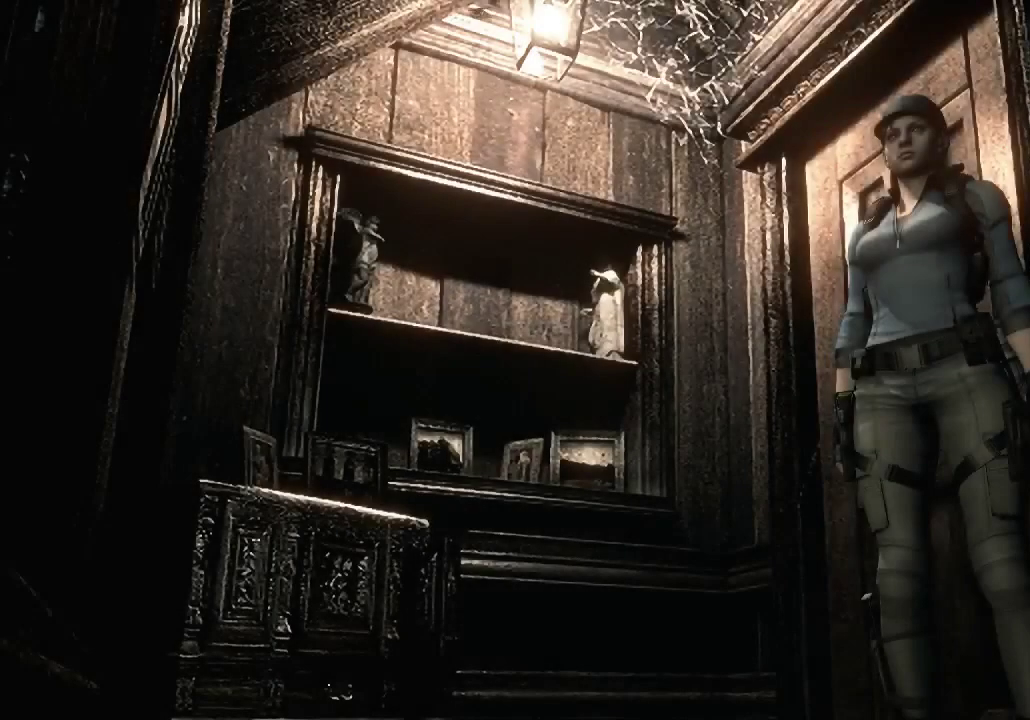
{"buttons": ["X", "DPAD_UP"], "left_stick": "center", "right_stick": "center", "events": [[433, "DPAD_LEFT", "up"]]}
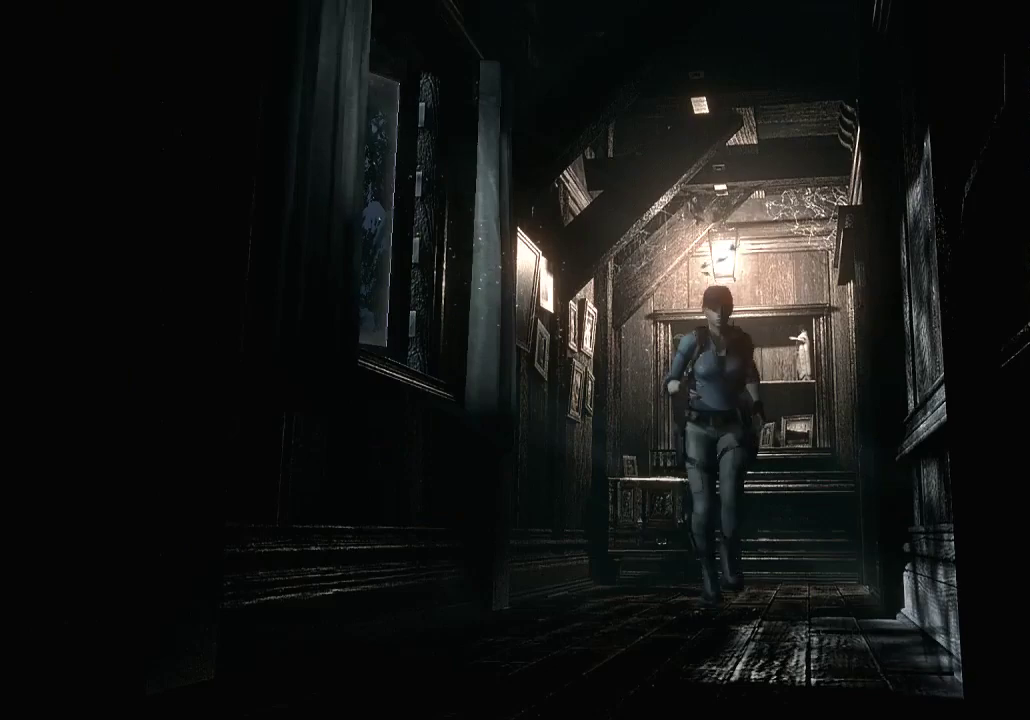
{"buttons": ["X", "DPAD_UP"], "left_stick": "center", "right_stick": "center", "events": []}
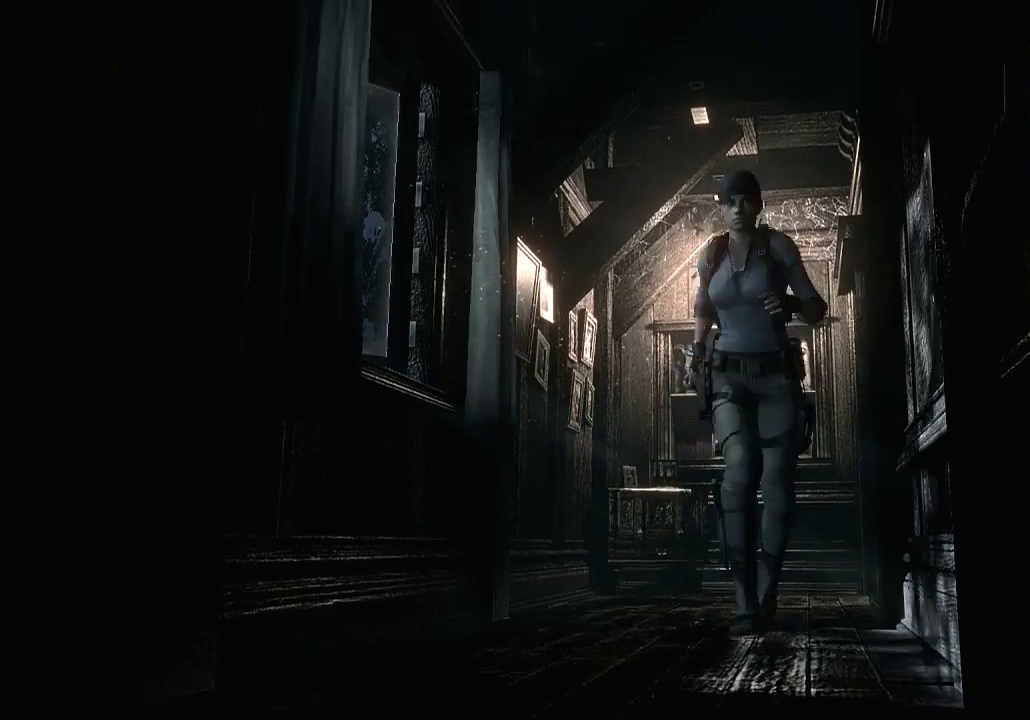
{"buttons": ["X", "DPAD_UP"], "left_stick": "center", "right_stick": "center", "events": []}
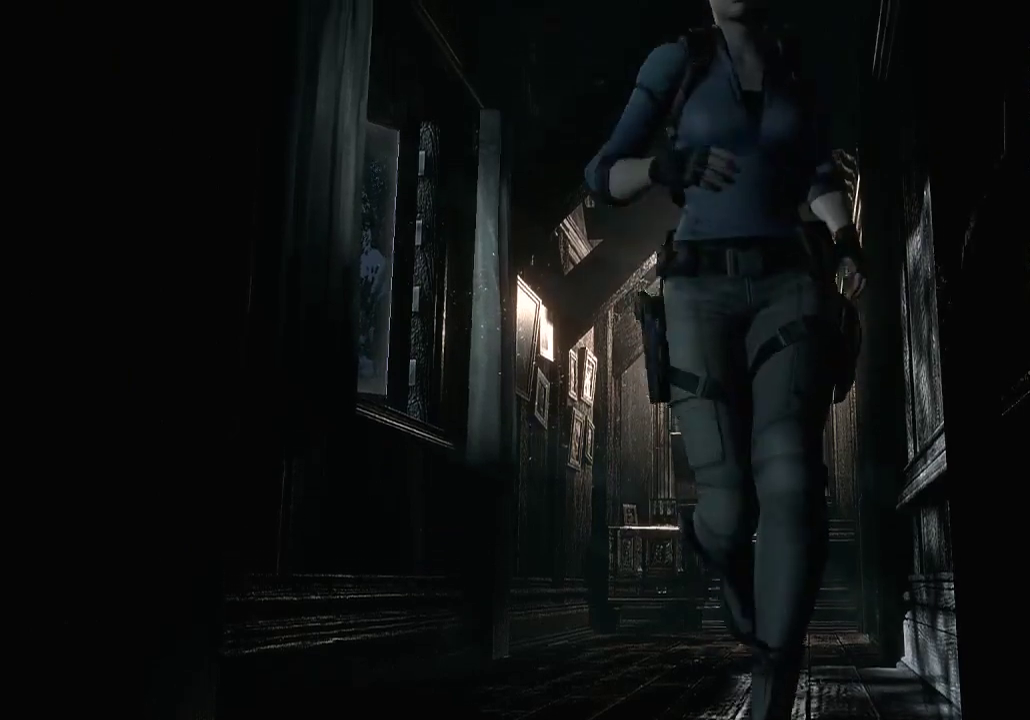
{"buttons": ["X", "DPAD_UP"], "left_stick": "center", "right_stick": "center", "events": []}
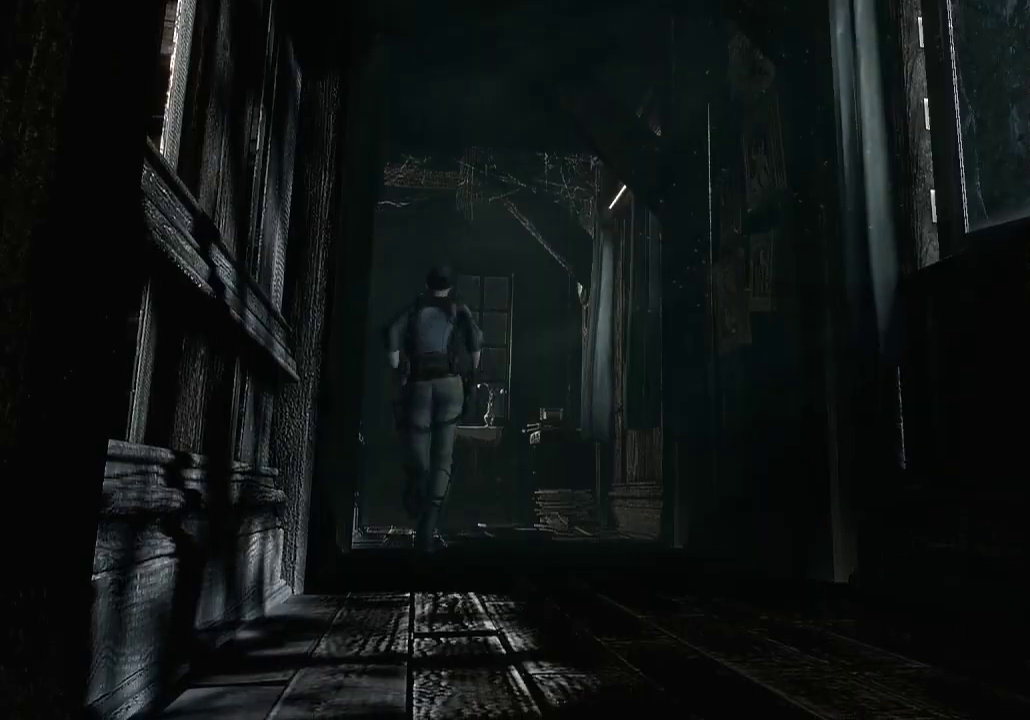
{"buttons": ["X", "DPAD_UP"], "left_stick": "center", "right_stick": "center", "events": []}
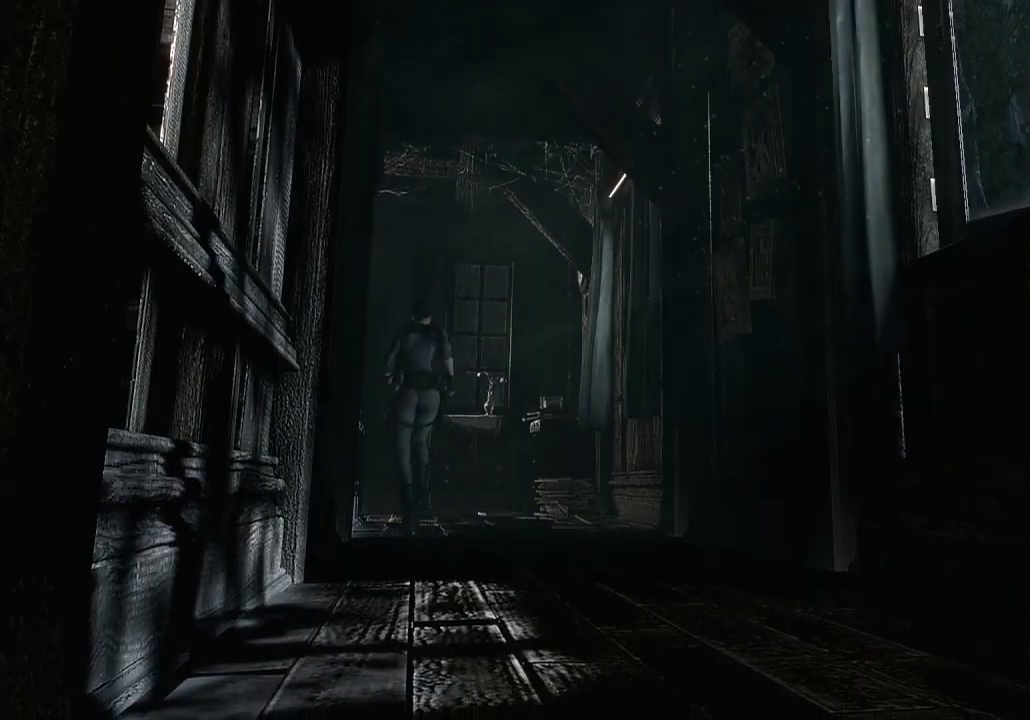
{"buttons": ["X", "DPAD_UP", "DPAD_LEFT"], "left_stick": "center", "right_stick": "center", "events": [[500, "DPAD_LEFT", "down"]]}
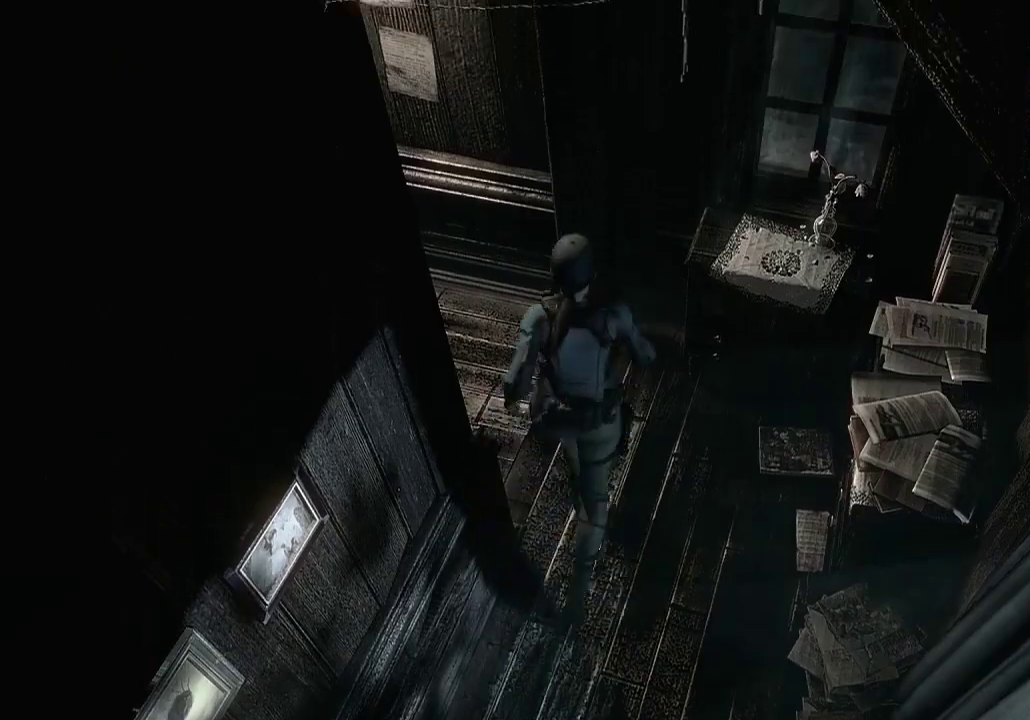
{"buttons": ["X", "DPAD_UP"], "left_stick": "center", "right_stick": "center", "events": [[433, "DPAD_LEFT", "up"]]}